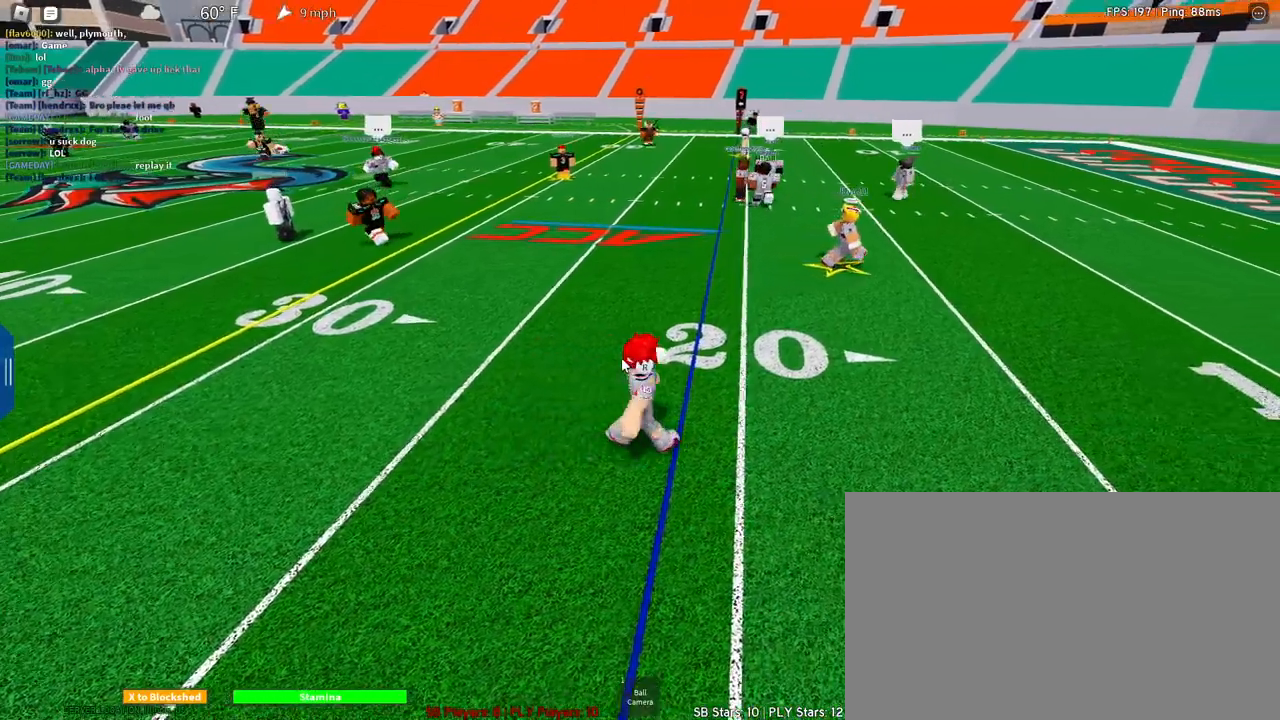
Gameplay with keyboard and mouse; each line is a JSON object with the keys and mouse buttons held at the frame after it. "events" lists presses ("down") and releases ("up") of "1", "2", "3", "4", "5", "a", "alt", "c", "caps_lock", "ctrl", "d", "e", "f", "g", "q", "r", "s", "shift", "space", "t", "tab", "v", "w", "x", "z", "mouse_left", "mouse_wheel" and "mouse_right" between this image and that frame as [ms after this image, input, new state], when the widget could be followed in between. "mouse_left", "mouse_wheel", "mouse_right" = the "left", "wheel", "right" buttons of the "mouse" list. No other keys are recorded. "wheel" means that the mouse wheel is clicked or scrolled. Not read: mouse_move.
{"keys": ["d", "w"], "mouse": ["right"], "events": [[250, "mouse_wheel", "down"], [300, "mouse_wheel", "up"]]}
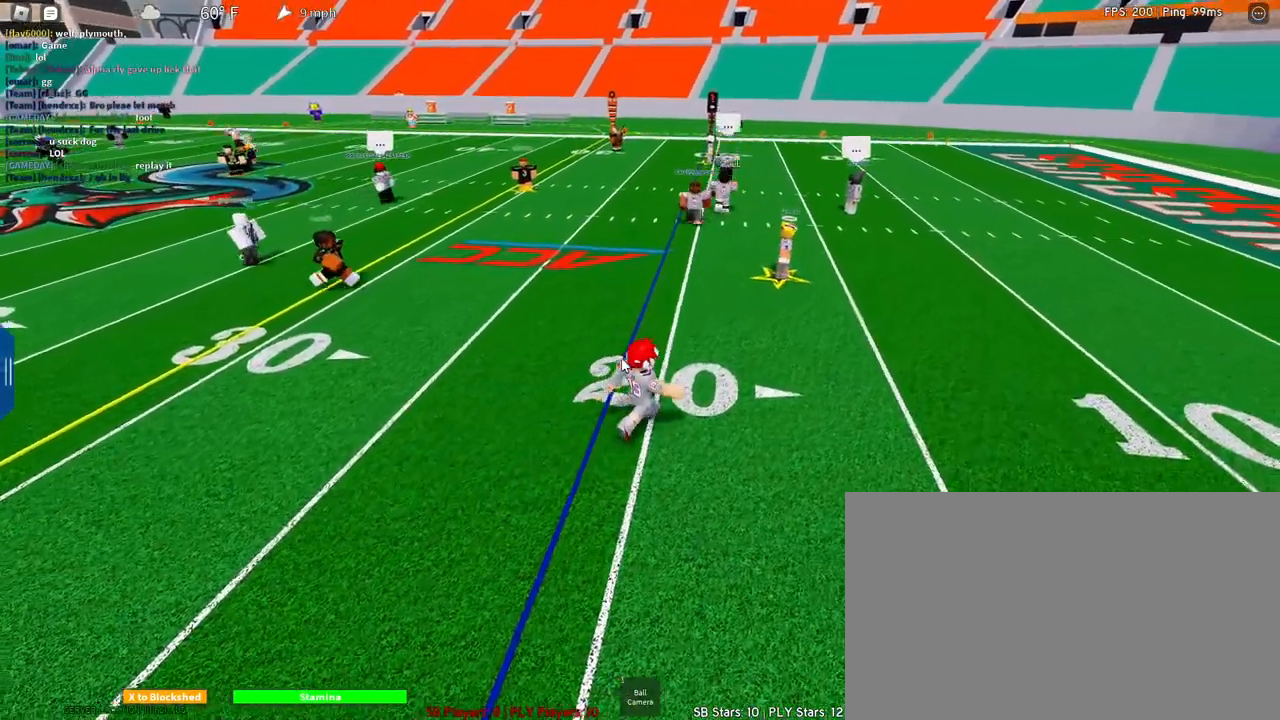
{"keys": ["d", "w"], "mouse": ["right"], "events": []}
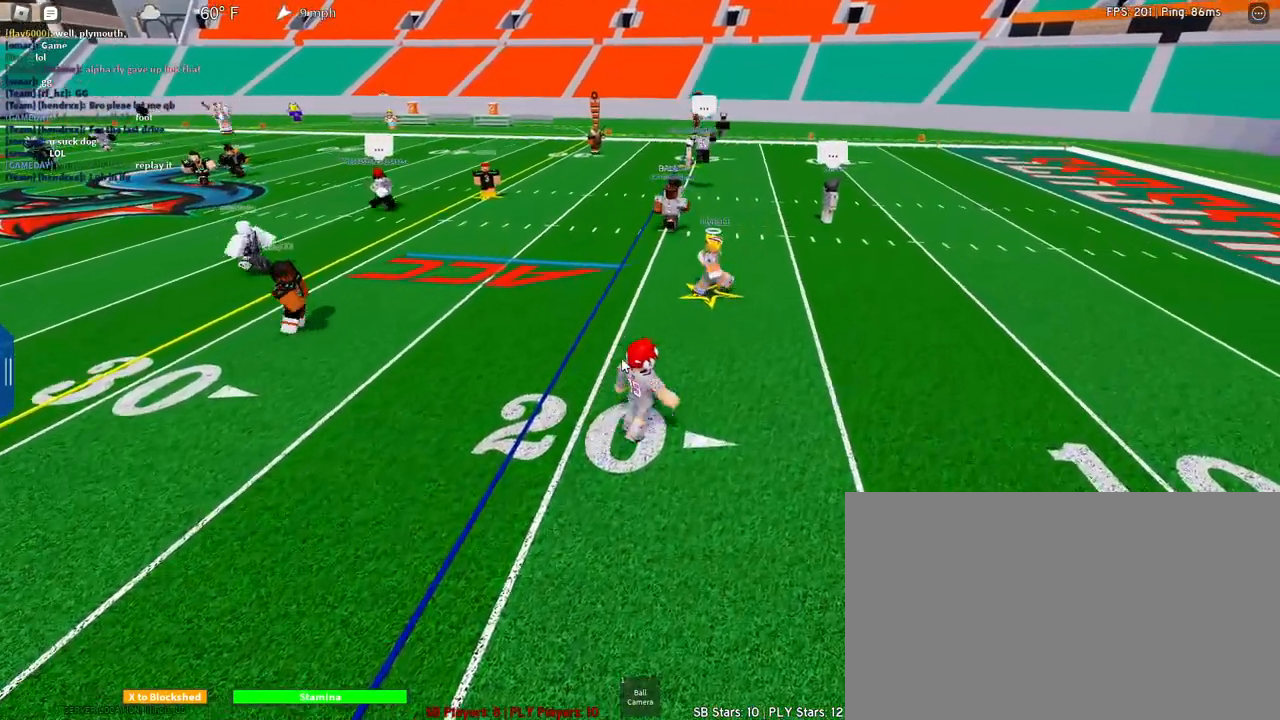
{"keys": ["d", "w"], "mouse": ["right"], "events": [[50, "d", "up"], [417, "d", "down"]]}
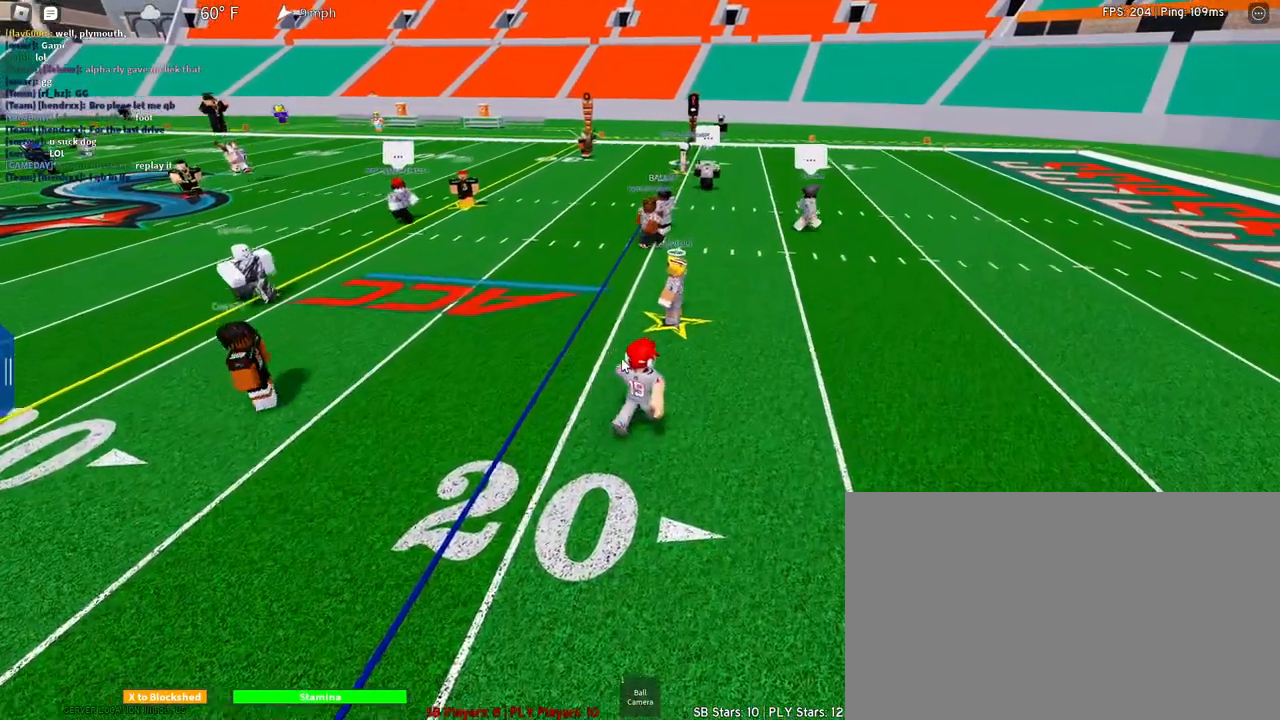
{"keys": ["w"], "mouse": ["right"], "events": [[383, "d", "up"]]}
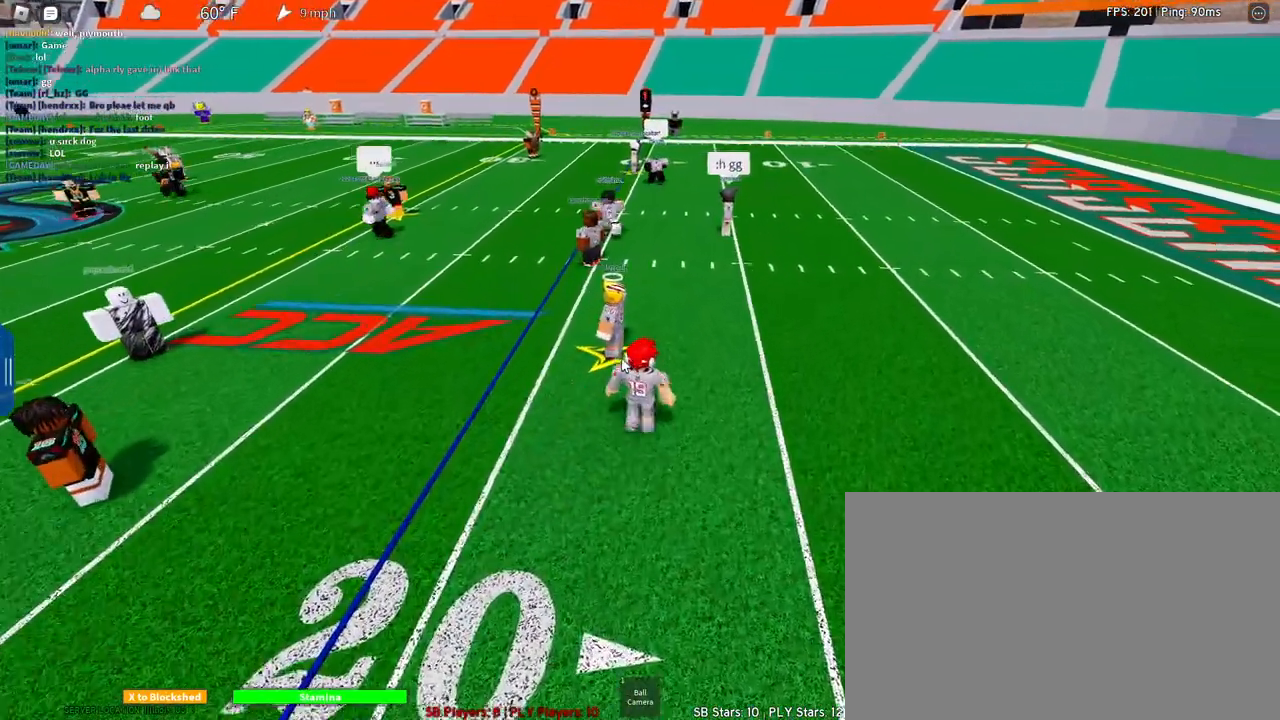
{"keys": ["d", "w"], "mouse": ["right"], "events": [[500, "d", "down"]]}
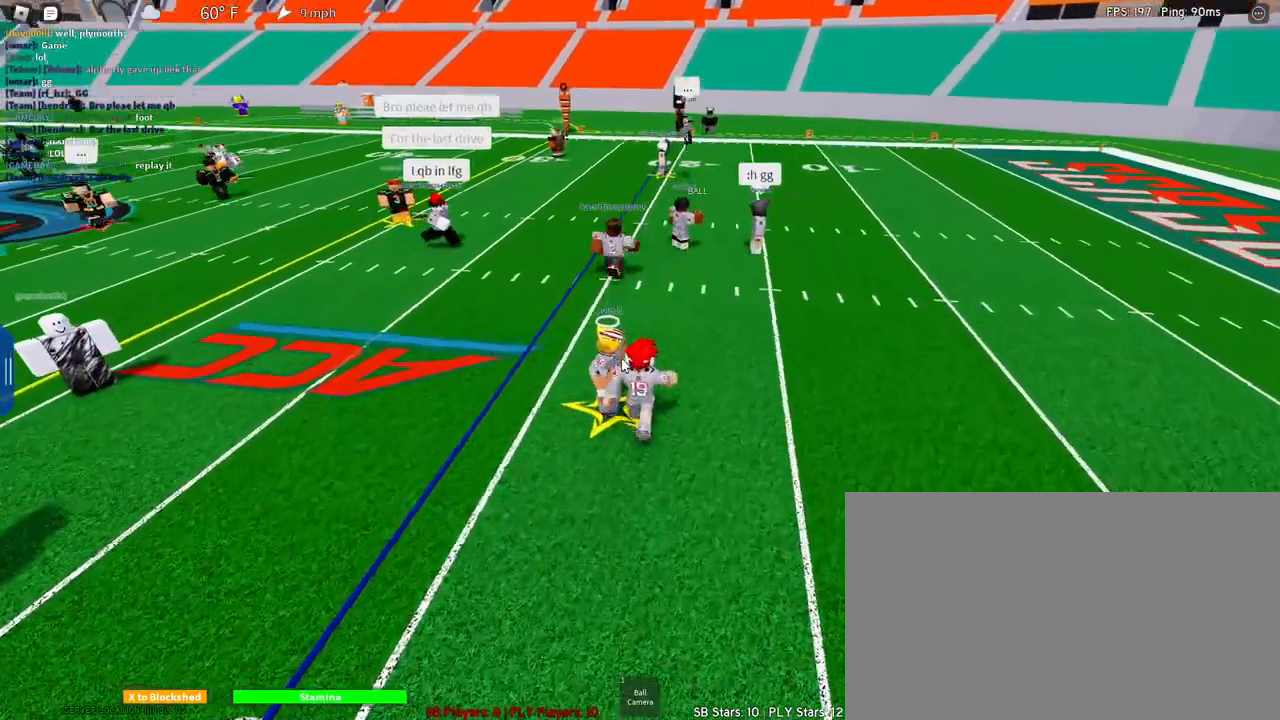
{"keys": ["w"], "mouse": ["right"], "events": [[183, "d", "up"]]}
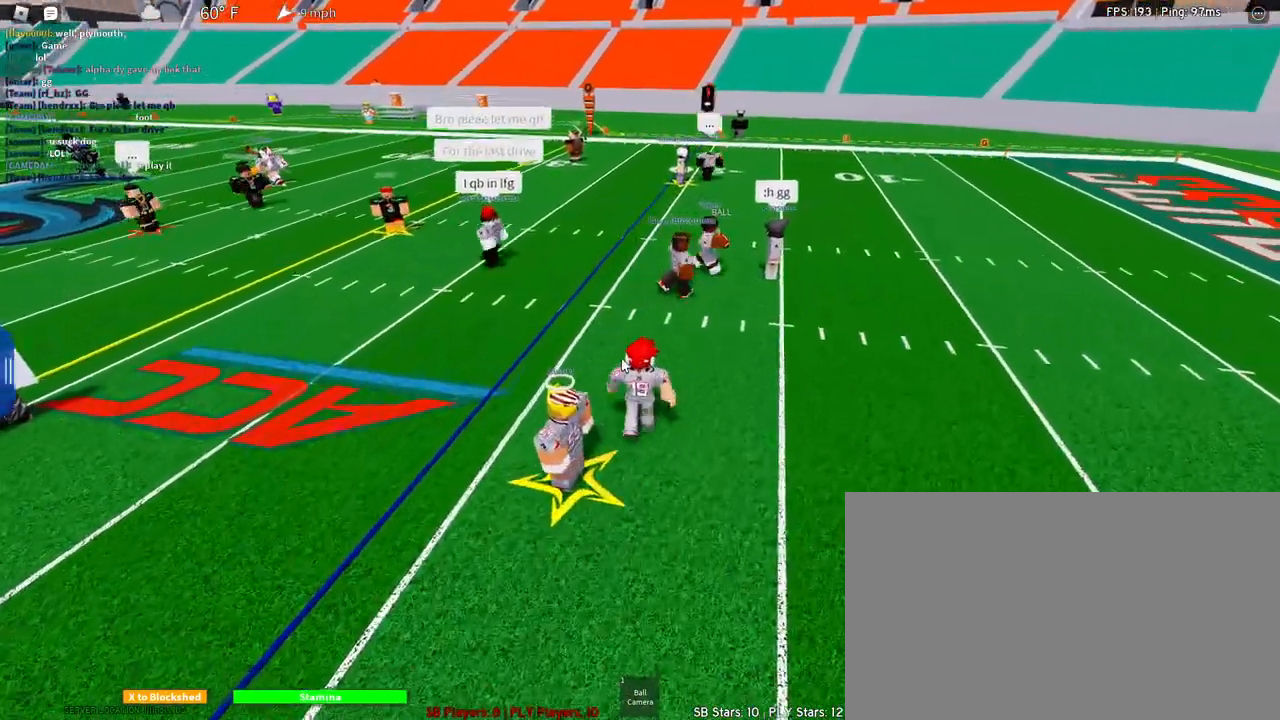
{"keys": ["d", "w"], "mouse": ["right"], "events": [[350, "d", "down"]]}
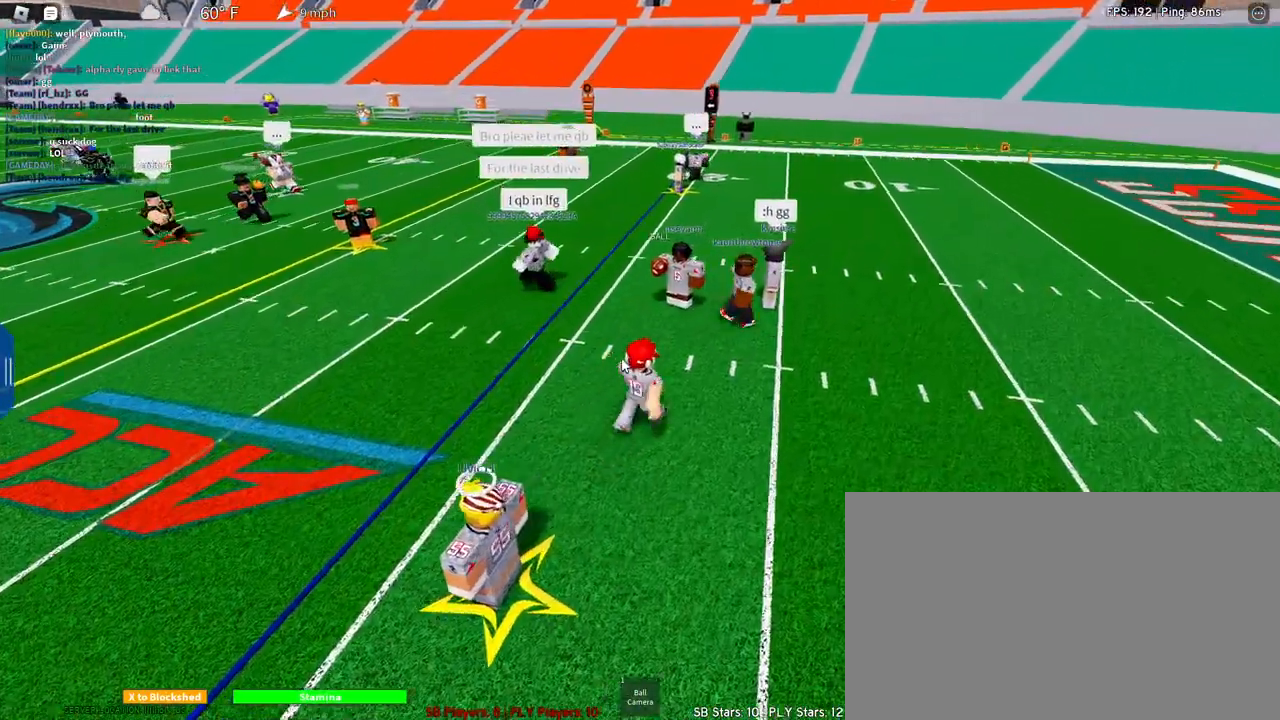
{"keys": [], "mouse": ["right"], "events": [[33, "d", "up"], [217, "w", "up"]]}
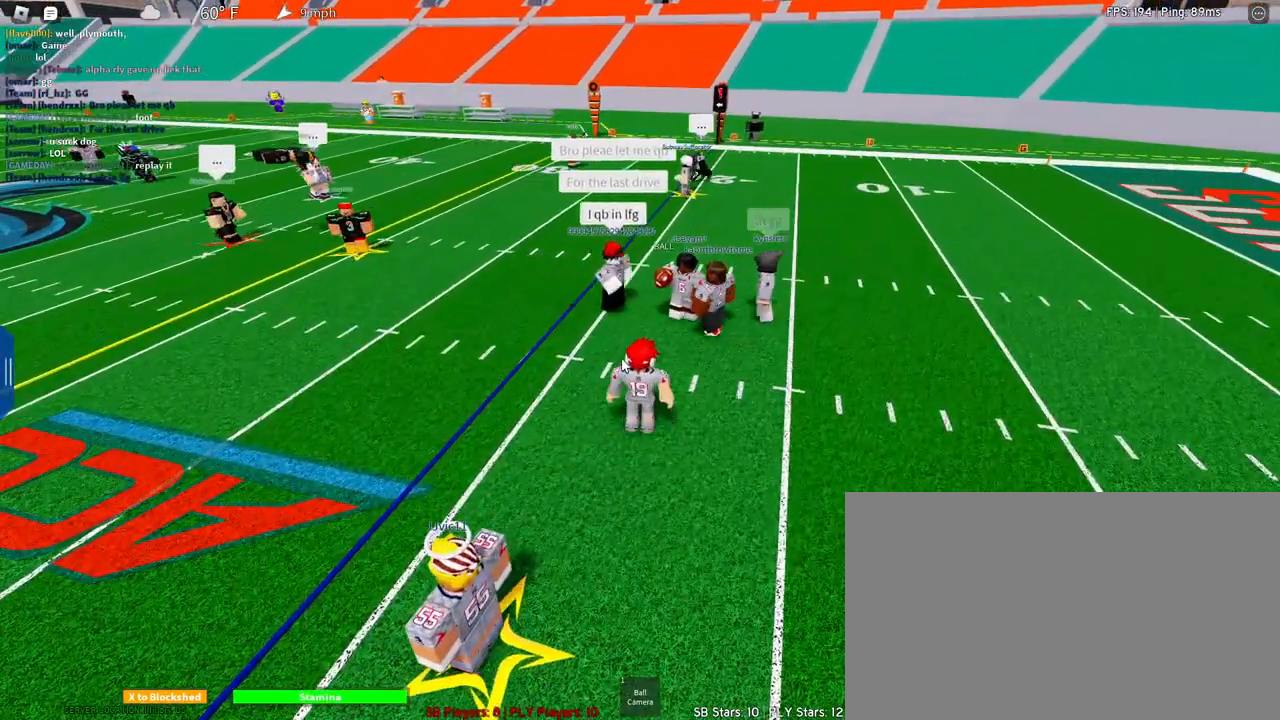
{"keys": [], "mouse": [], "events": [[467, "mouse_right", "up"]]}
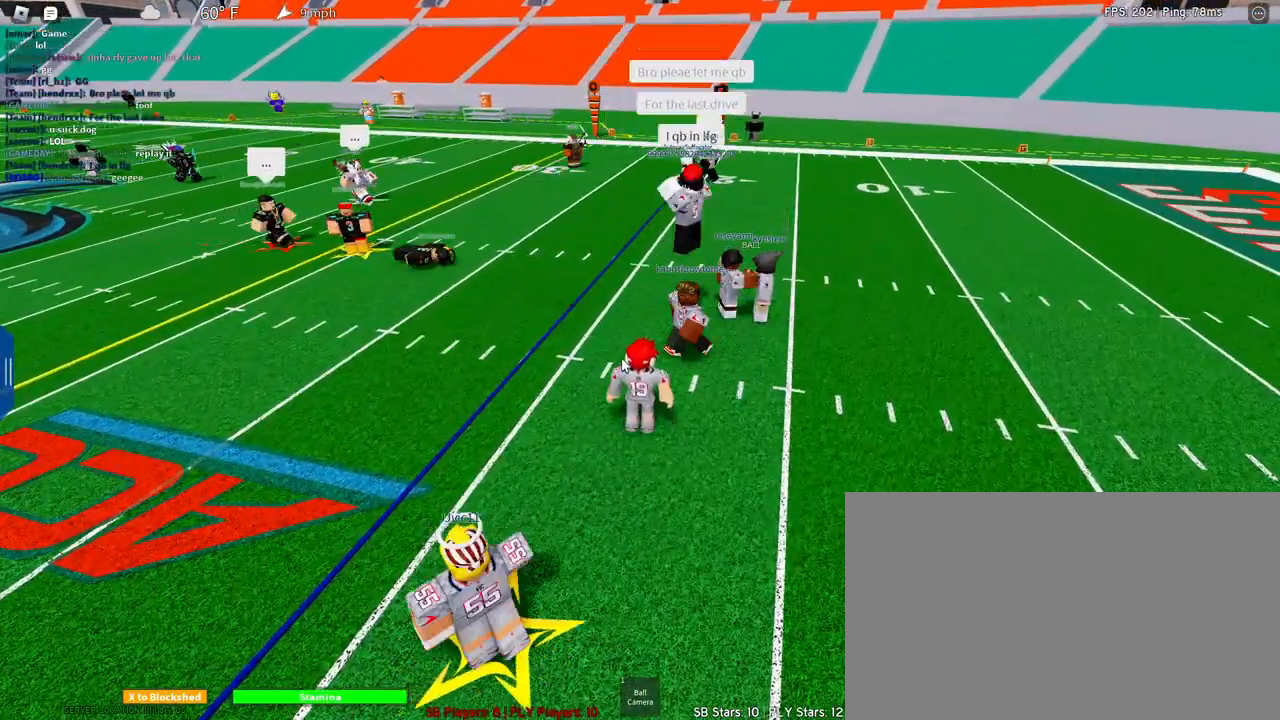
{"keys": [], "mouse": [], "events": []}
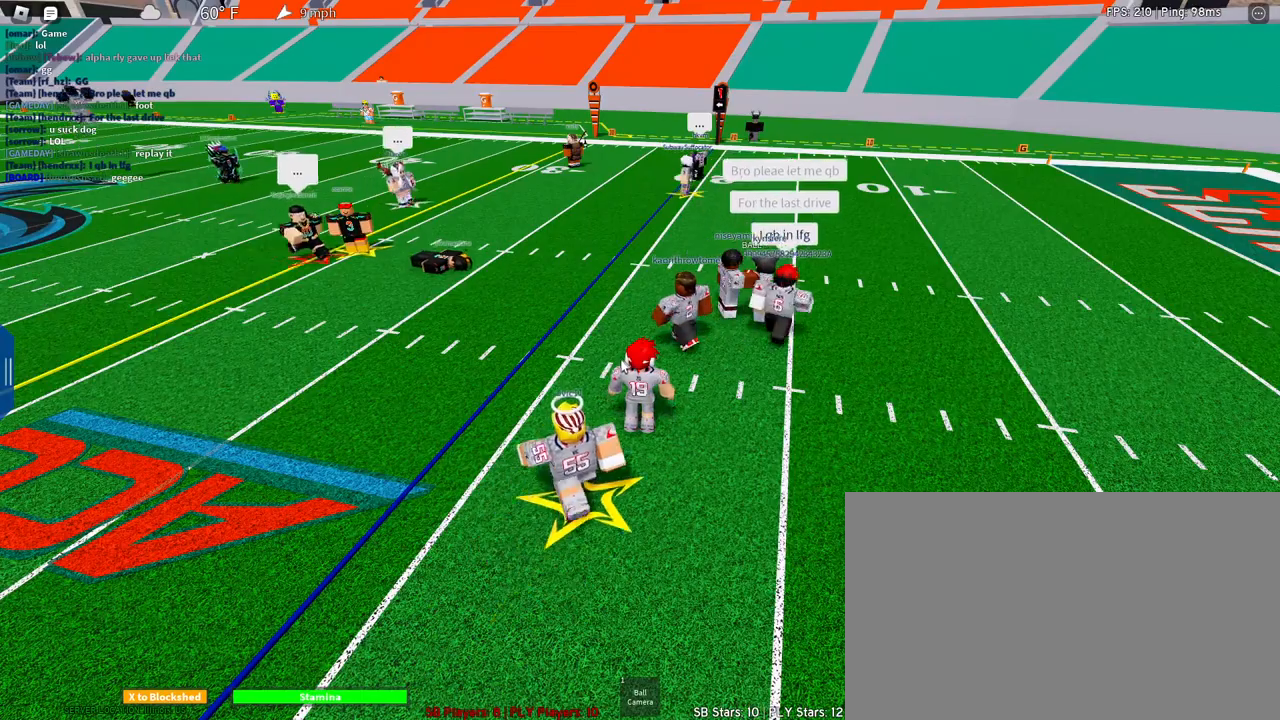
{"keys": [], "mouse": [], "events": [[267, "mouse_right", "down"], [317, "mouse_right", "up"], [450, "mouse_right", "down"], [500, "mouse_right", "up"]]}
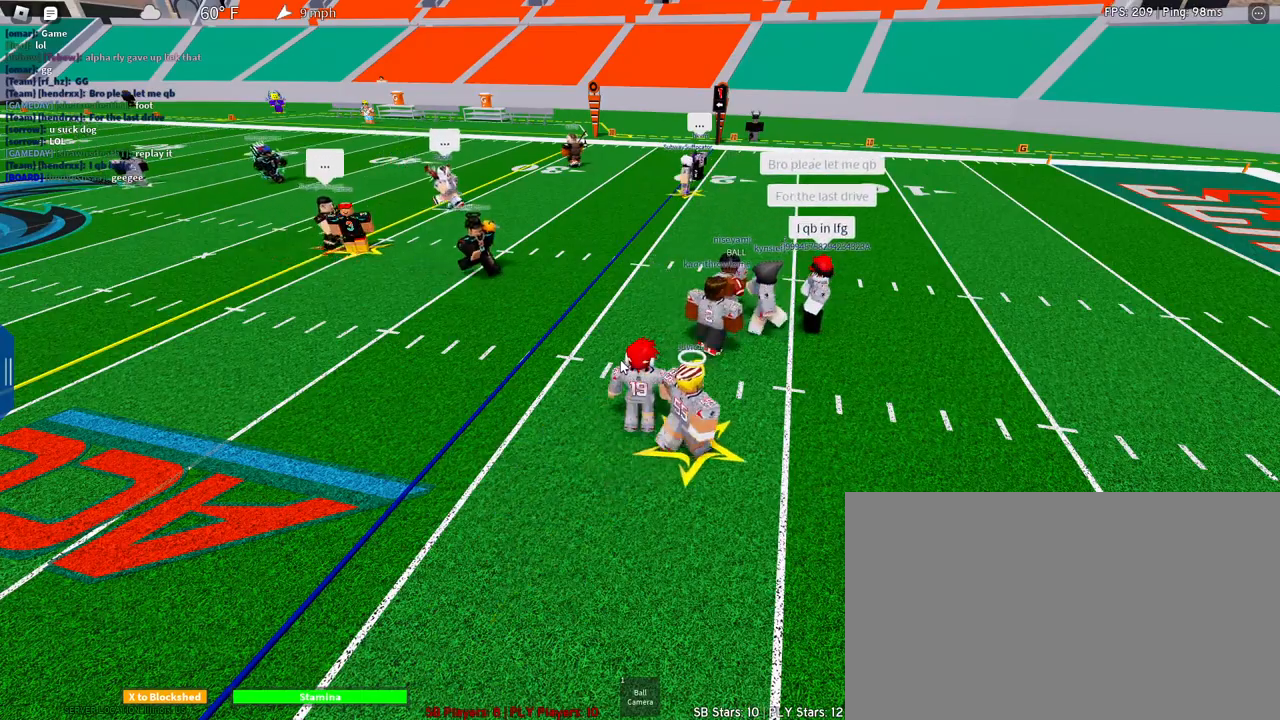
{"keys": [], "mouse": [], "events": []}
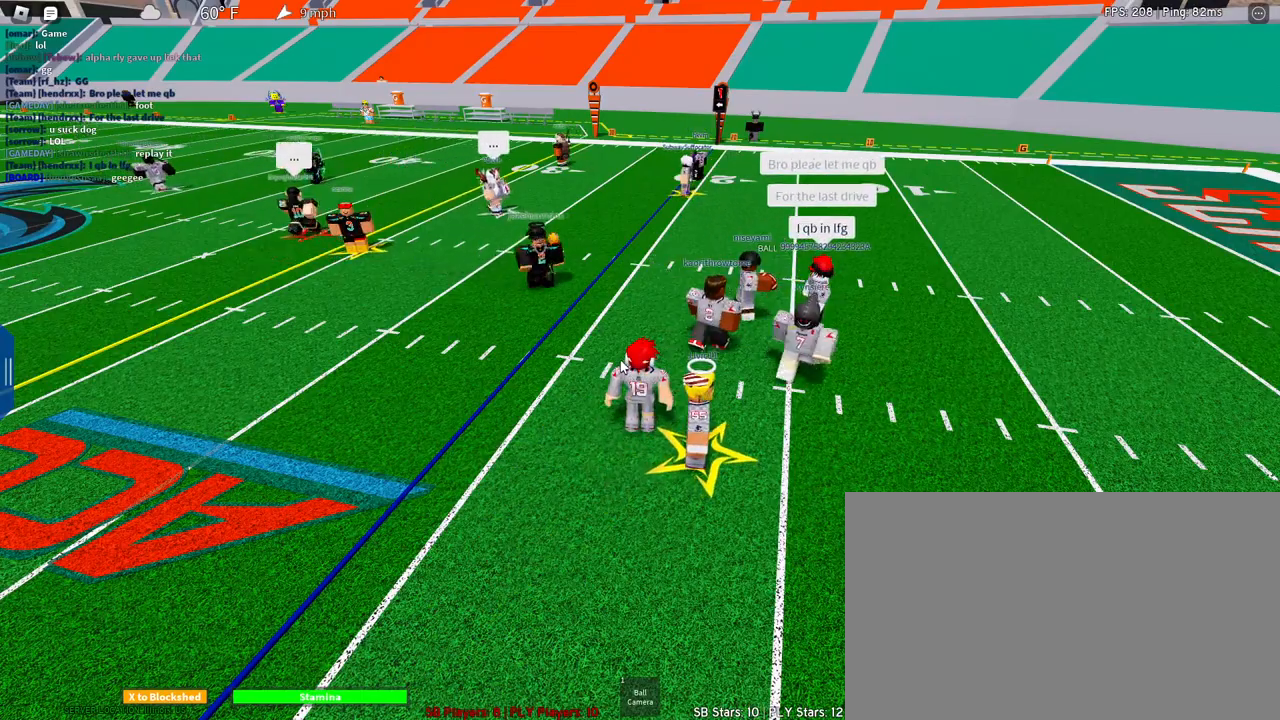
{"keys": [], "mouse": [], "events": [[200, "mouse_right", "down"], [250, "mouse_right", "up"]]}
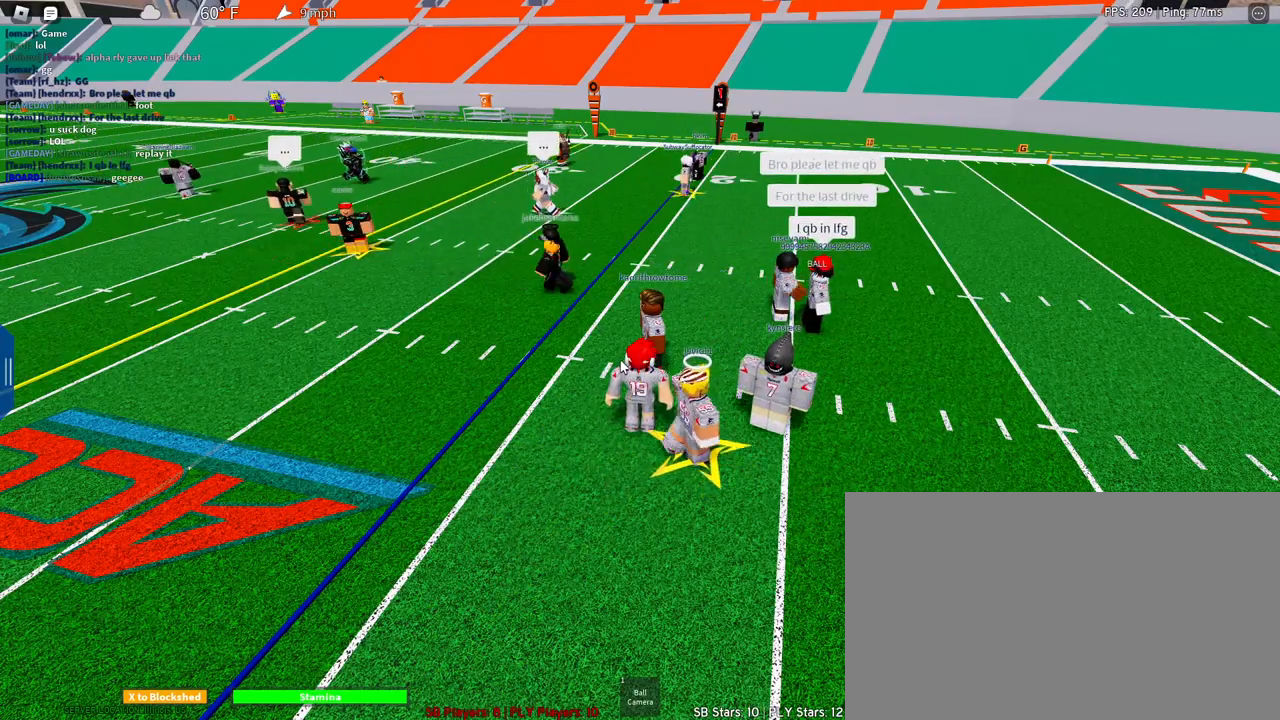
{"keys": [], "mouse": ["right"], "events": [[83, "mouse_right", "down"], [117, "mouse_right", "up"], [450, "mouse_right", "down"]]}
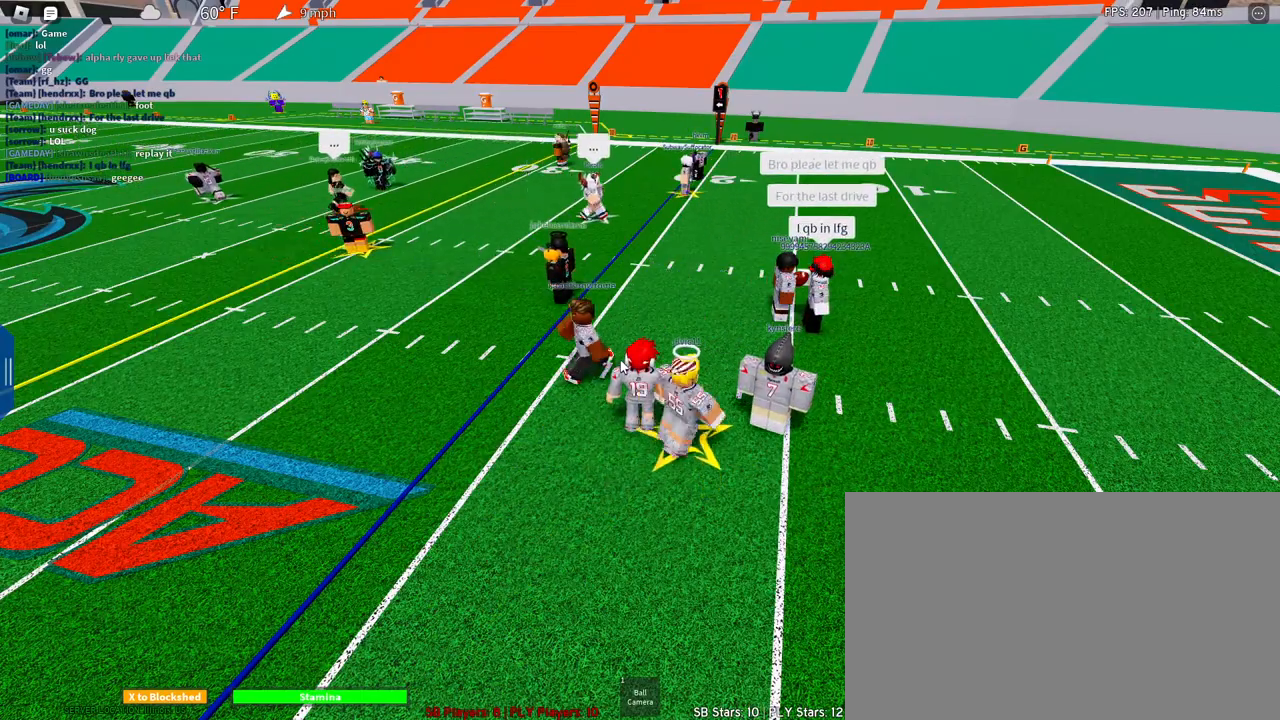
{"keys": [], "mouse": ["right"], "events": []}
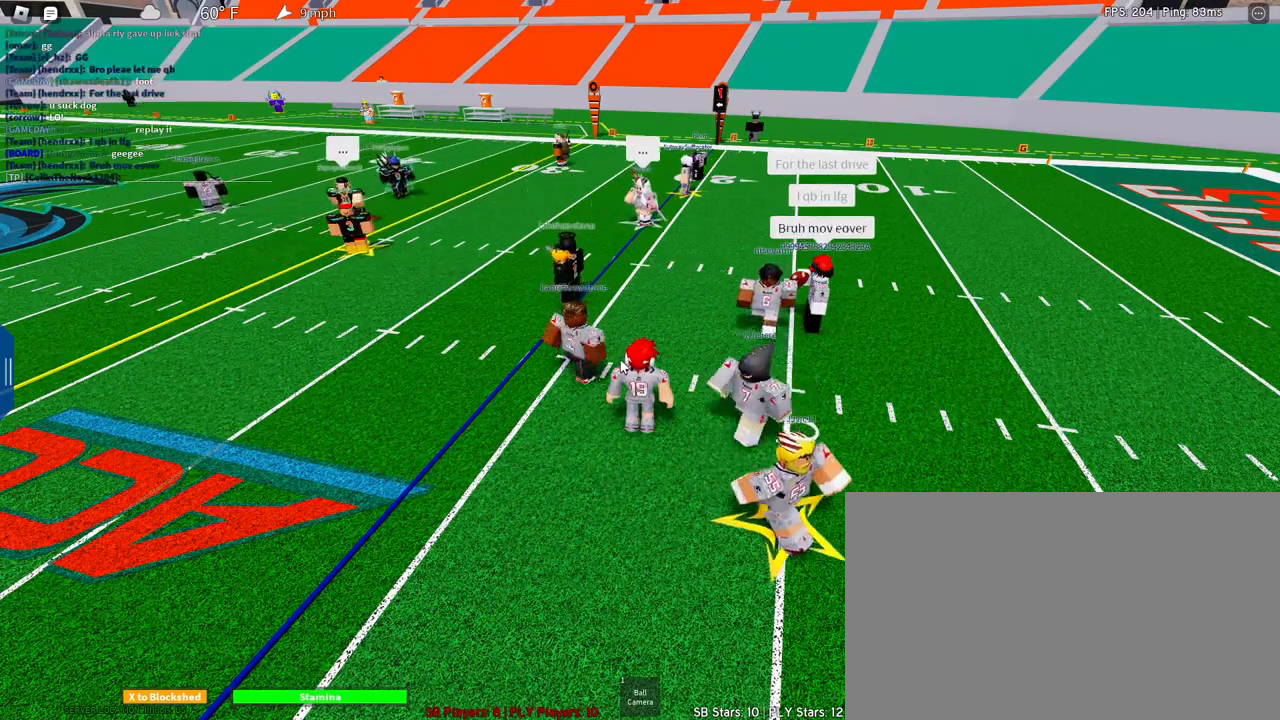
{"keys": [], "mouse": ["right"], "events": []}
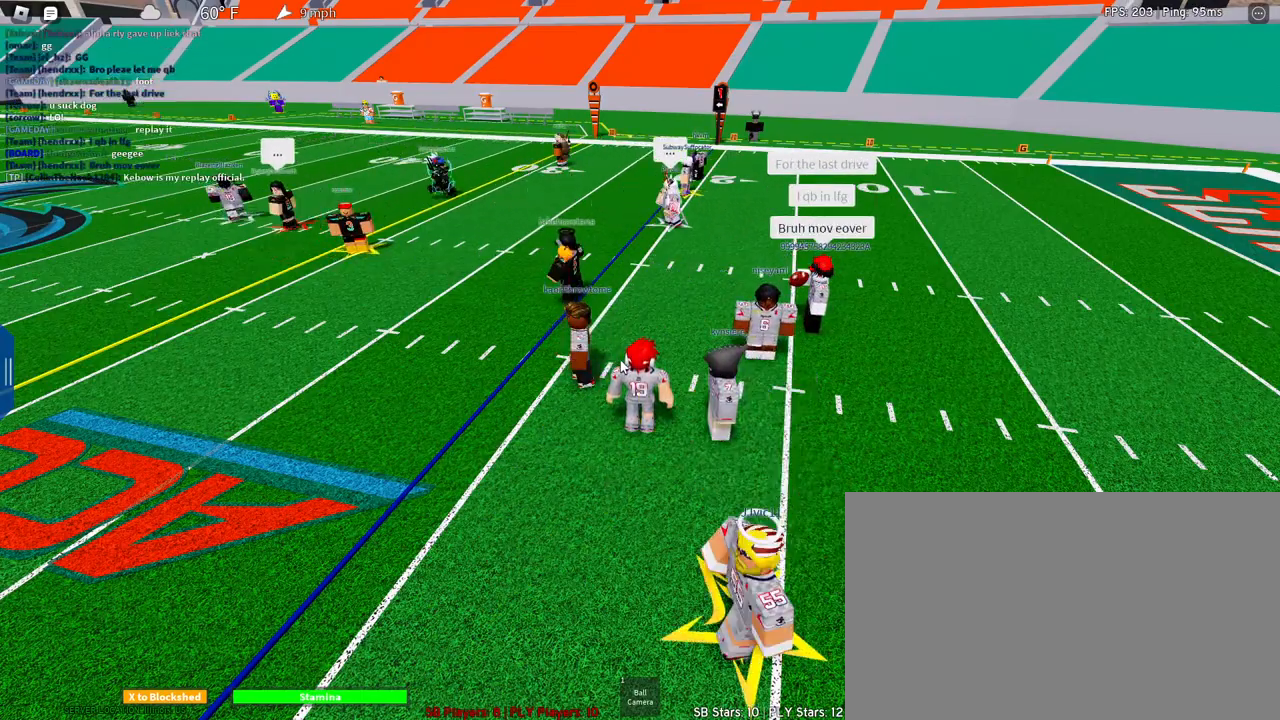
{"keys": [], "mouse": [], "events": [[400, "mouse_right", "up"]]}
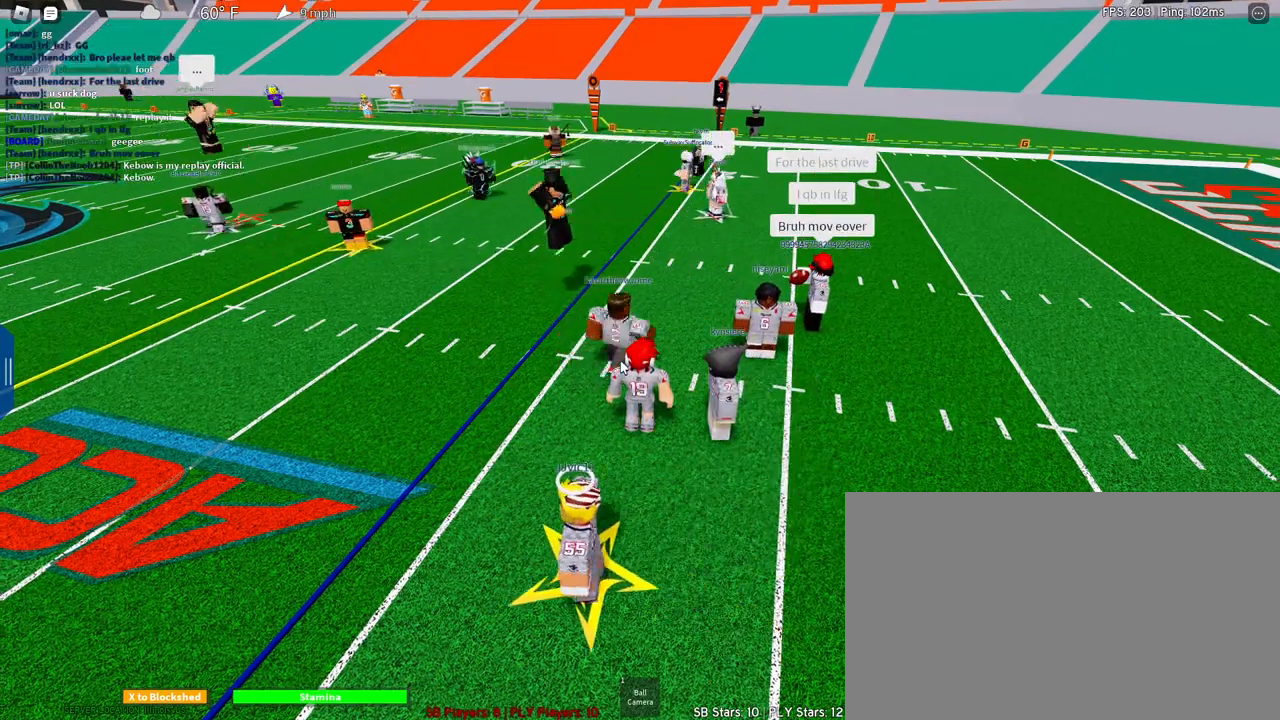
{"keys": ["d", "space", "w"], "mouse": ["right"], "events": [[233, "w", "down"], [383, "d", "down"], [383, "mouse_right", "down"], [417, "space", "down"]]}
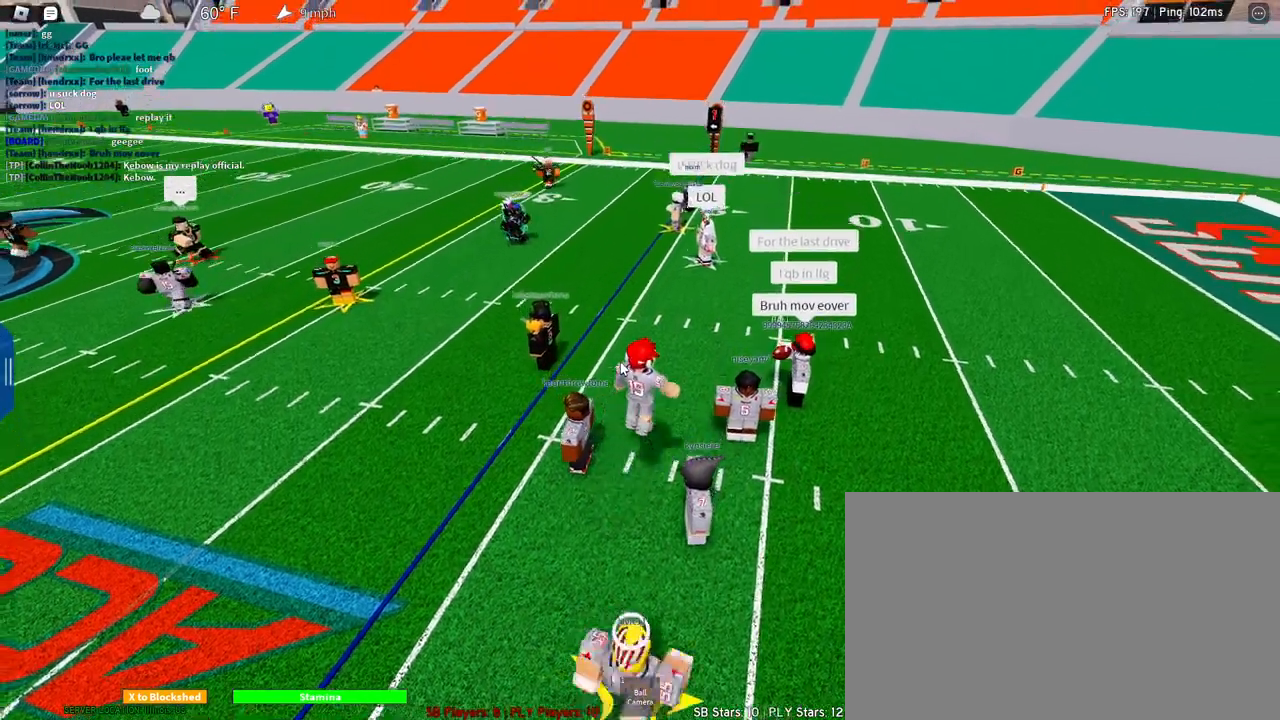
{"keys": ["d", "w"], "mouse": ["right"], "events": [[117, "space", "up"]]}
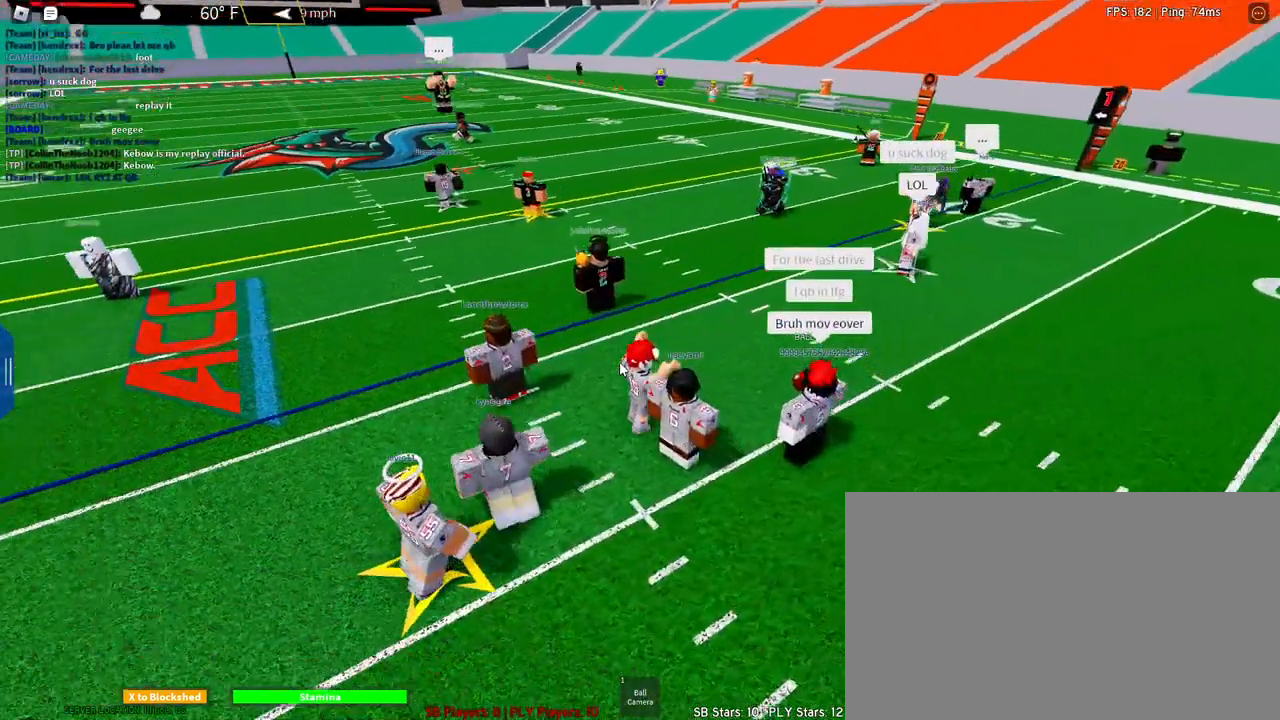
{"keys": ["d"], "mouse": ["right"], "events": [[450, "w", "up"]]}
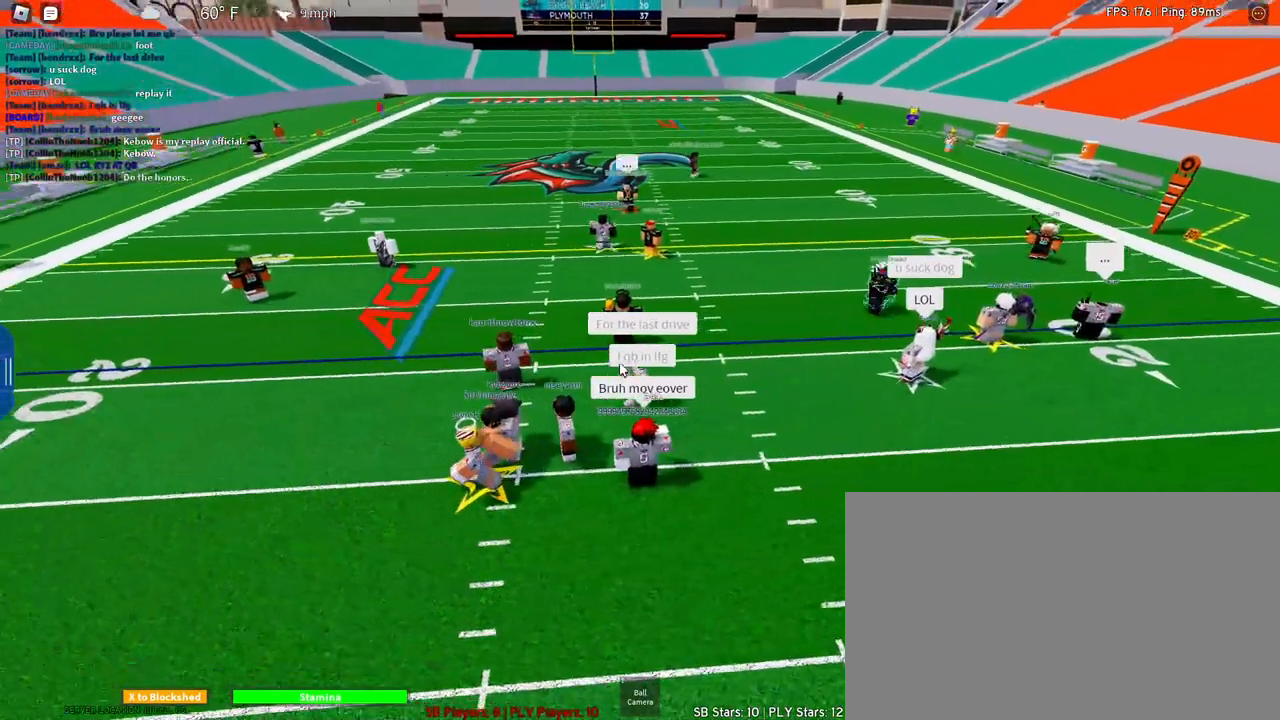
{"keys": [], "mouse": ["right"], "events": [[333, "d", "up"]]}
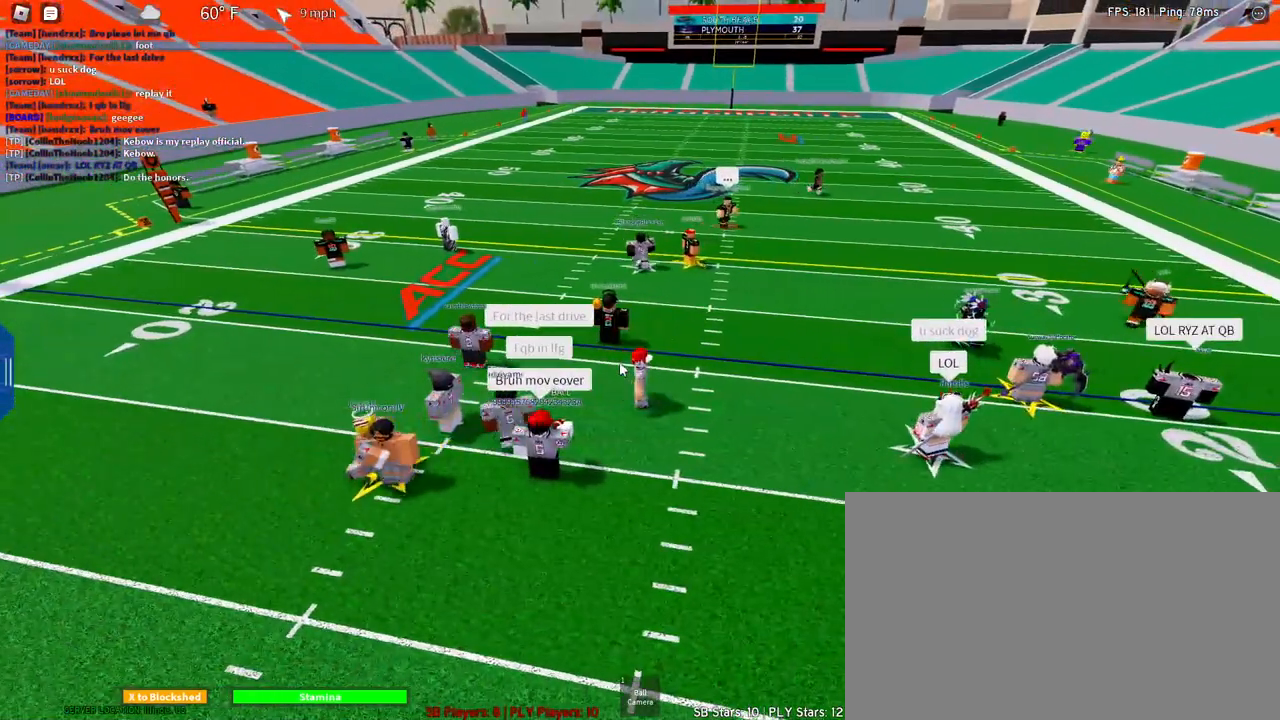
{"keys": [], "mouse": ["right"], "events": []}
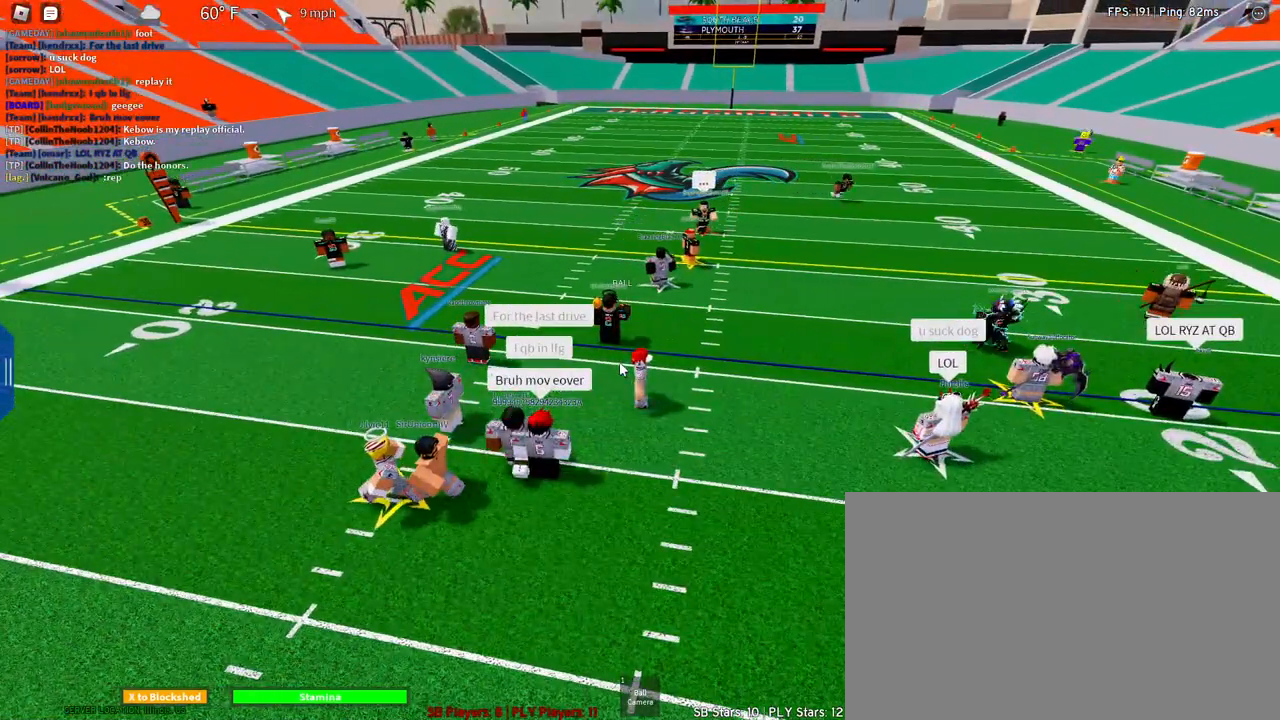
{"keys": [], "mouse": ["right"], "events": []}
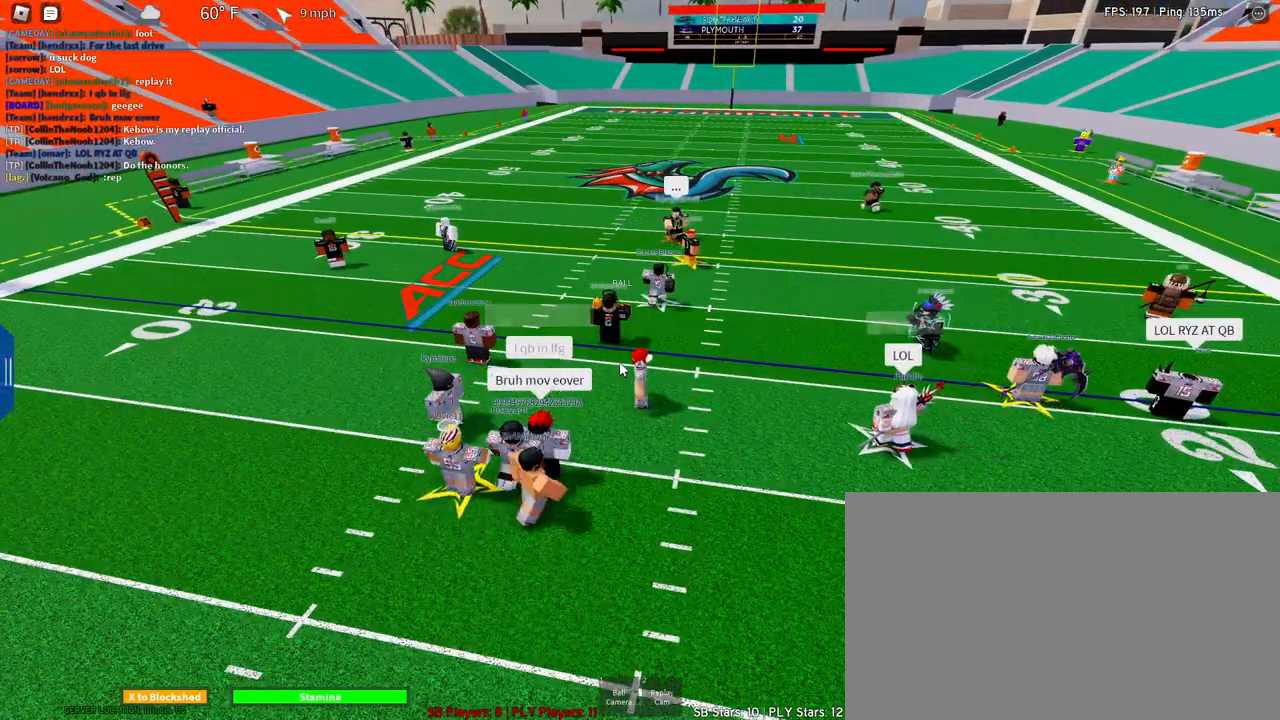
{"keys": [], "mouse": ["right"], "events": []}
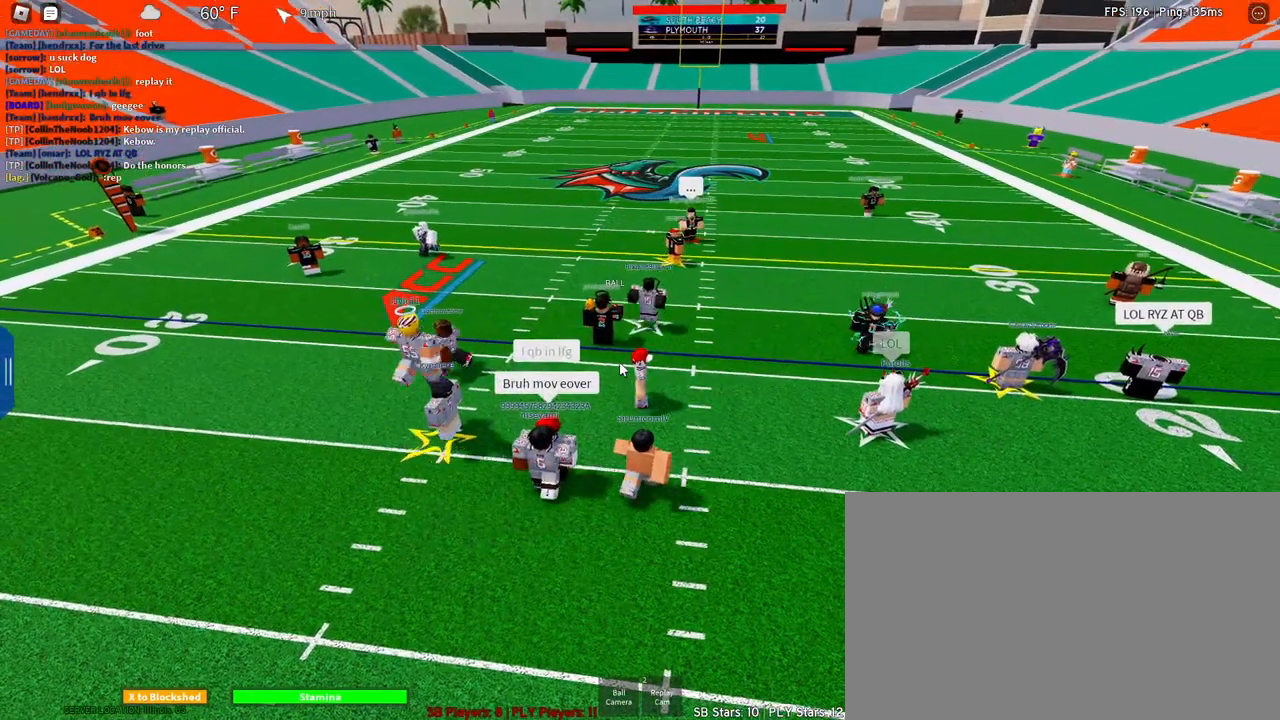
{"keys": ["2"], "mouse": ["right"], "events": [[483, "2", "down"]]}
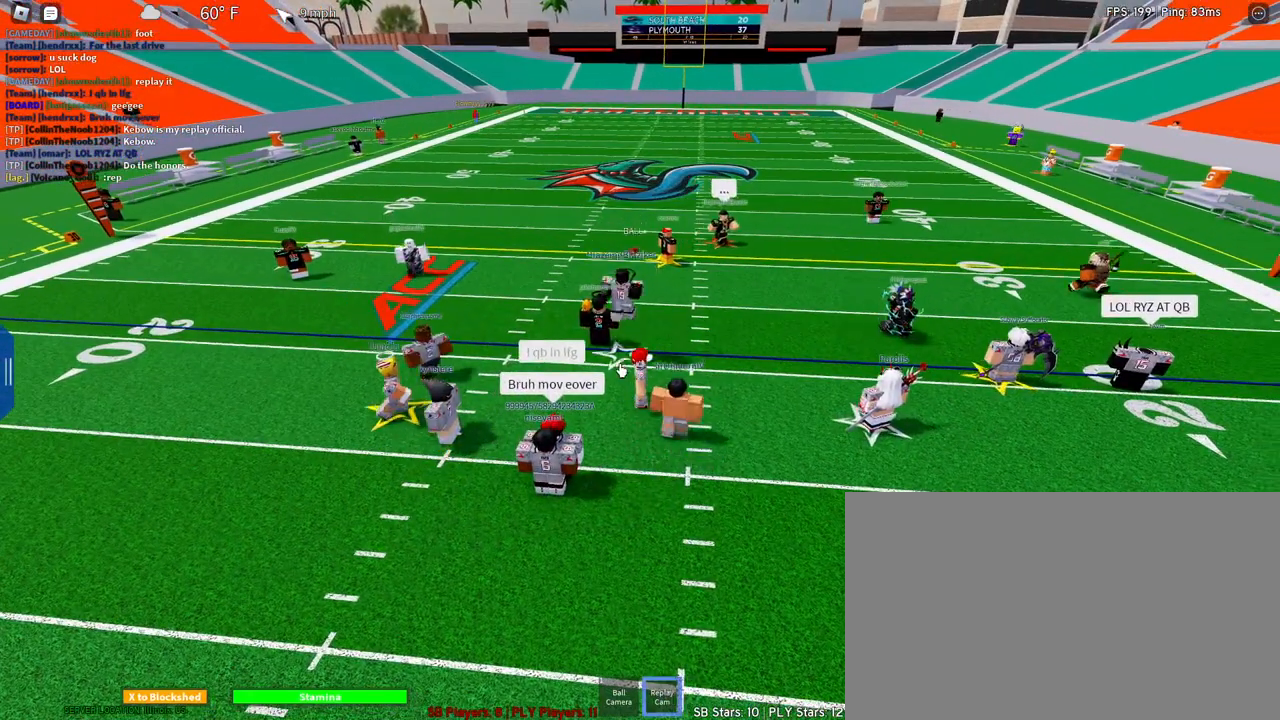
{"keys": [], "mouse": ["left"], "events": [[117, "2", "up"], [367, "mouse_left", "down"], [367, "mouse_right", "up"]]}
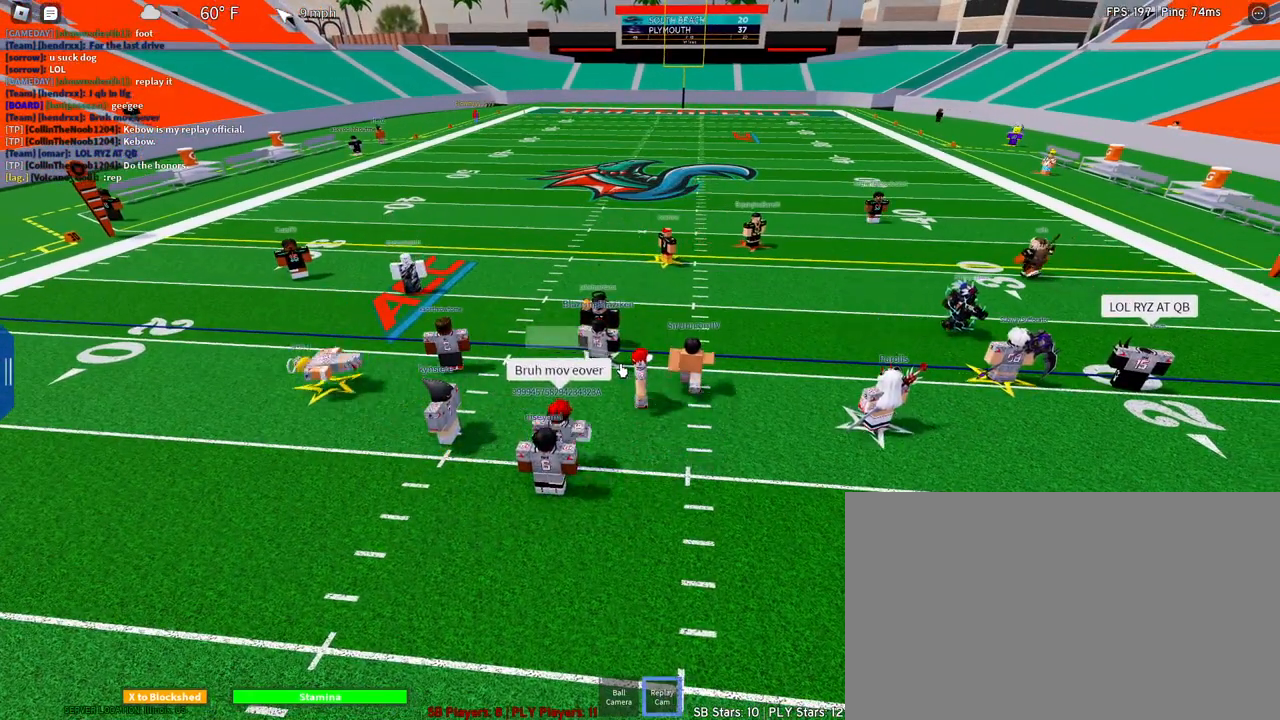
{"keys": ["2"], "mouse": [], "events": [[100, "mouse_left", "up"], [467, "2", "down"]]}
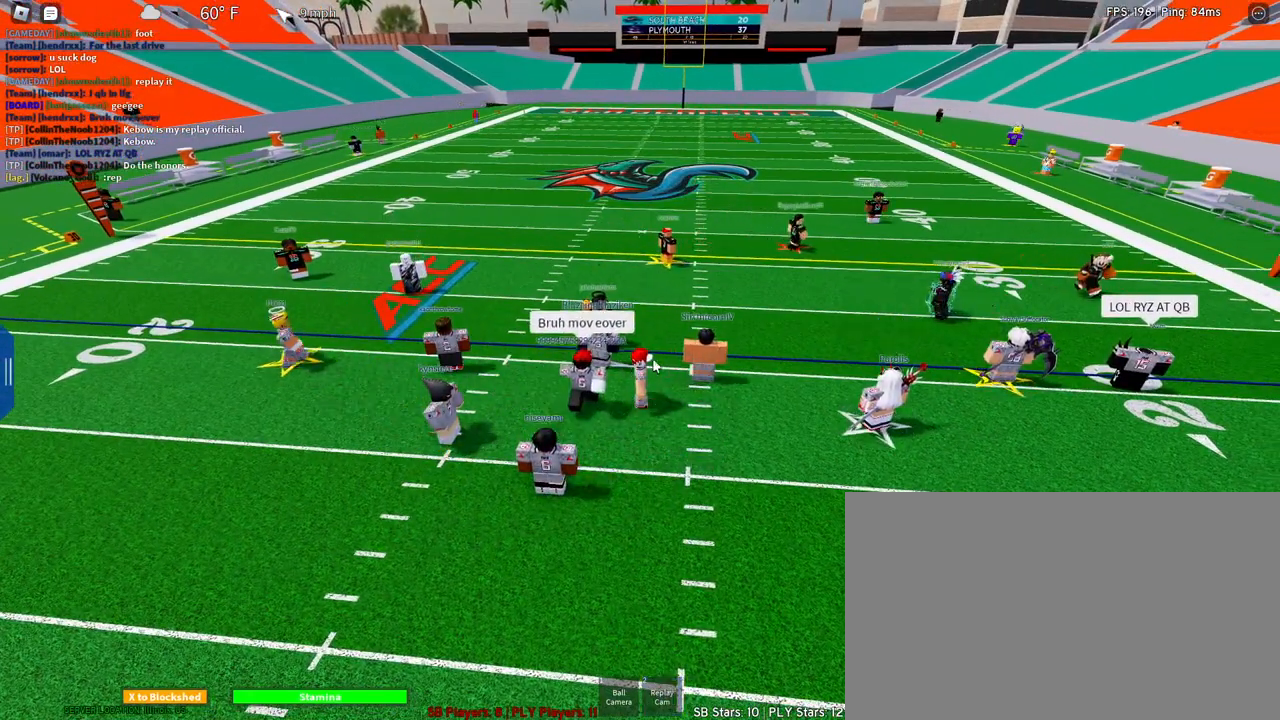
{"keys": ["2"], "mouse": [], "events": [[117, "2", "up"], [400, "2", "down"]]}
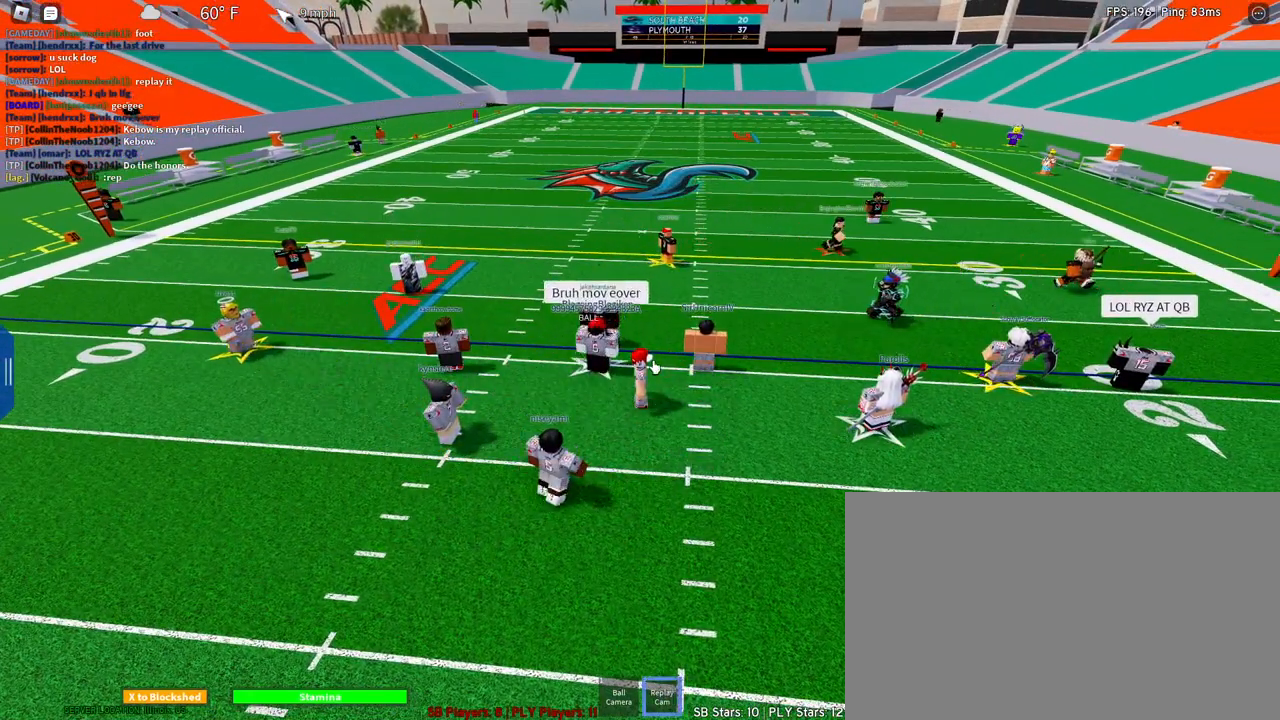
{"keys": [], "mouse": [], "events": [[33, "2", "up"]]}
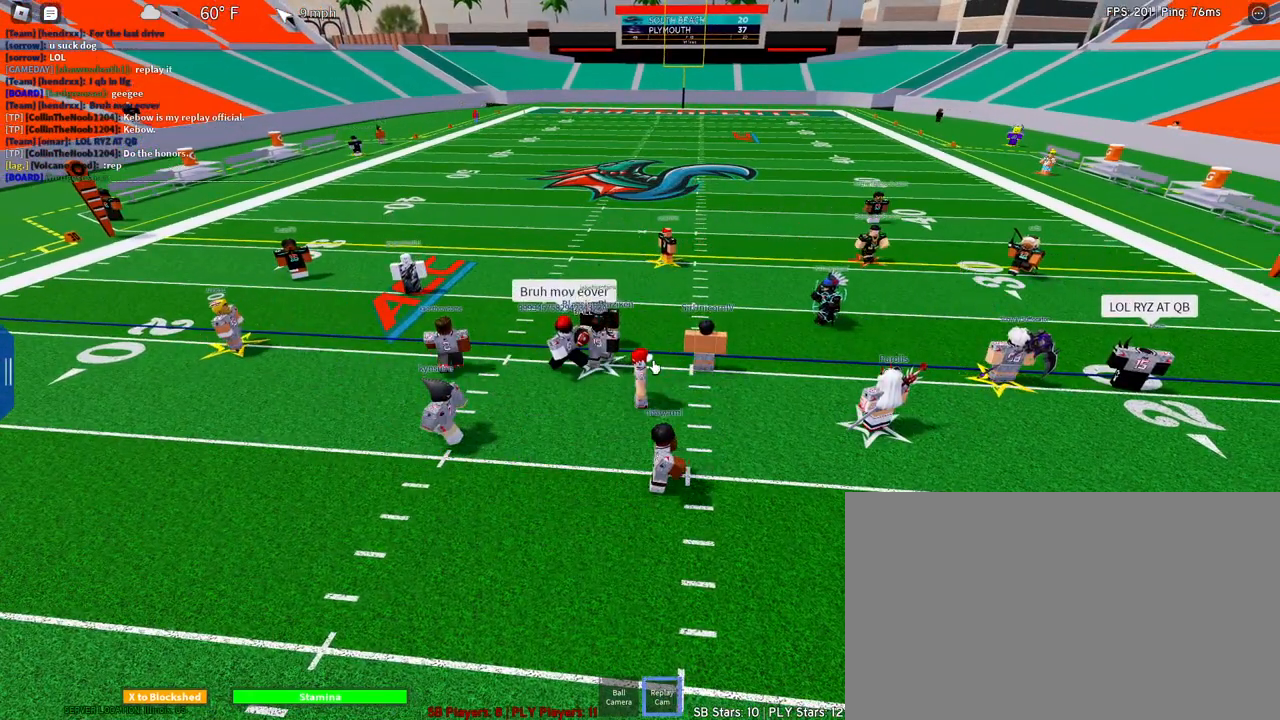
{"keys": [], "mouse": ["right"], "events": [[333, "mouse_right", "down"]]}